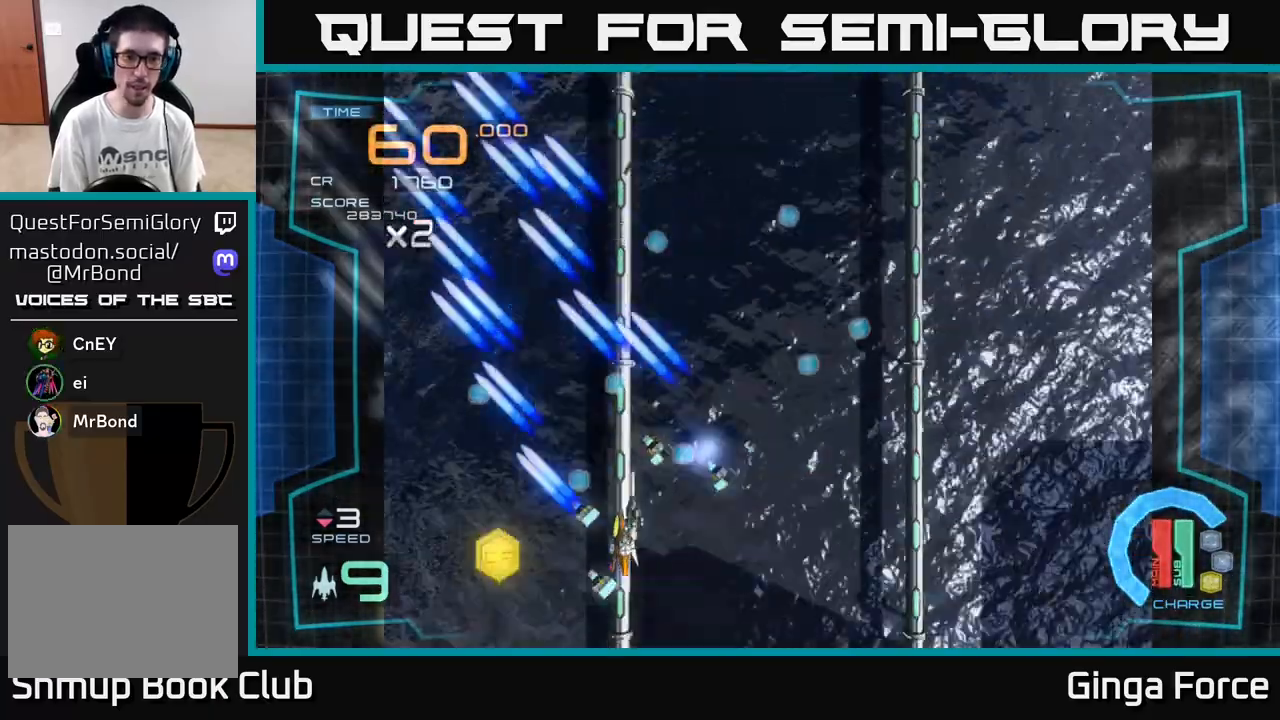
Gameplay with a controller (Xbox layout); each line is a JSON object with the inputs held at the frame after it. "events" lists button and stick changes between this image and that frame as [ms after this image, input, new state], when the widget could be followed in between. Not read: right_stick.
{"buttons": ["A"], "left_stick": "up-right", "events": [[317, "left_stick", "up"], [450, "left_stick", "up-right"]]}
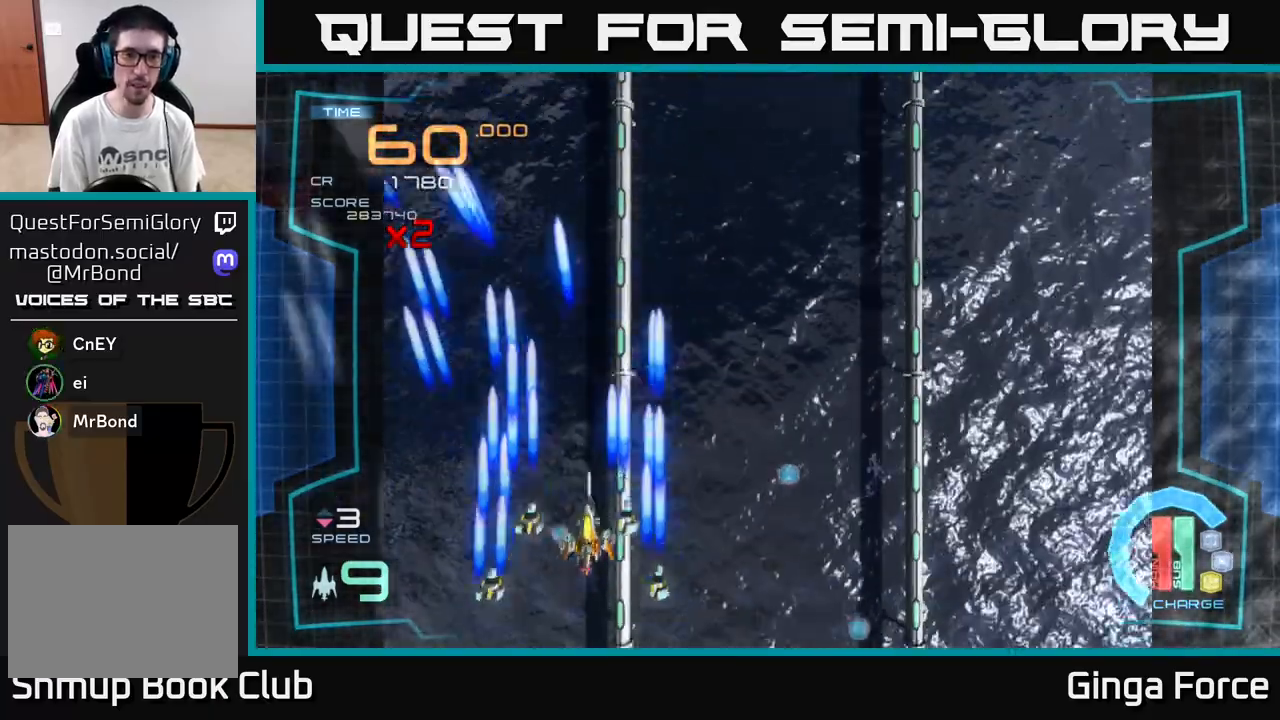
{"buttons": ["A"], "left_stick": "right", "events": [[33, "left_stick", "right"]]}
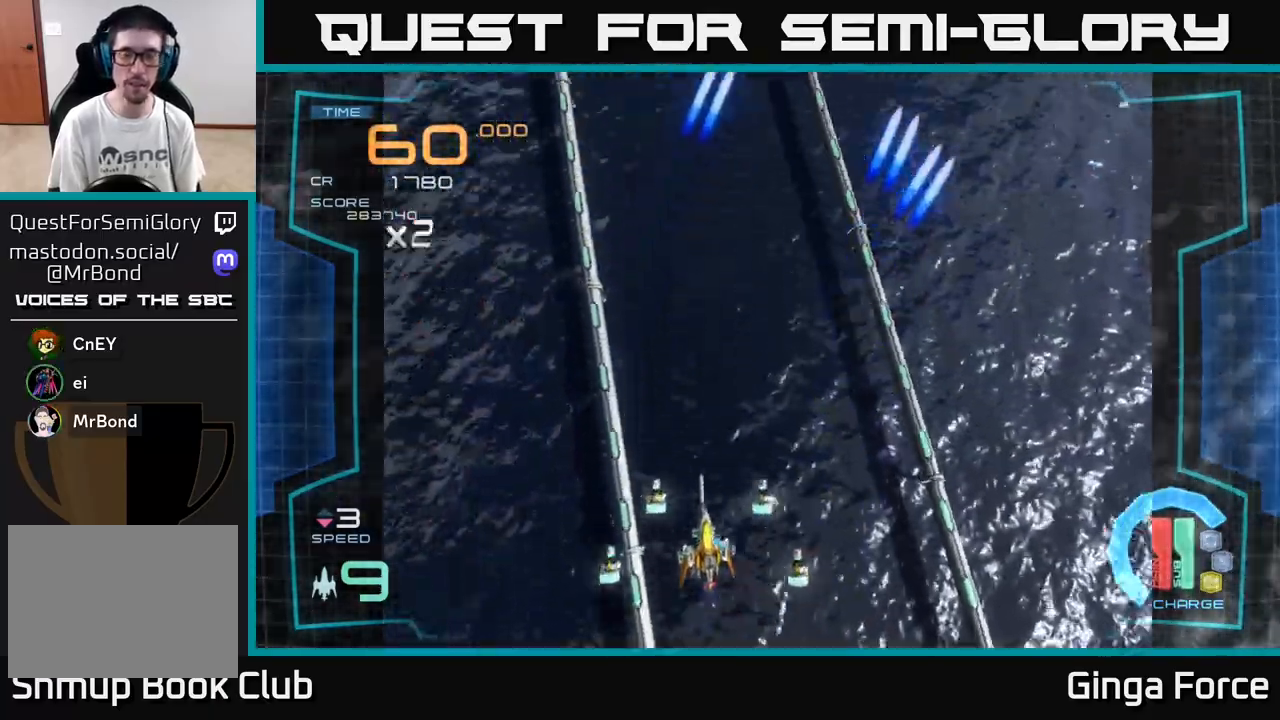
{"buttons": ["A"], "left_stick": "up", "events": [[150, "left_stick", "up"], [217, "left_stick", "left"], [450, "left_stick", "up"]]}
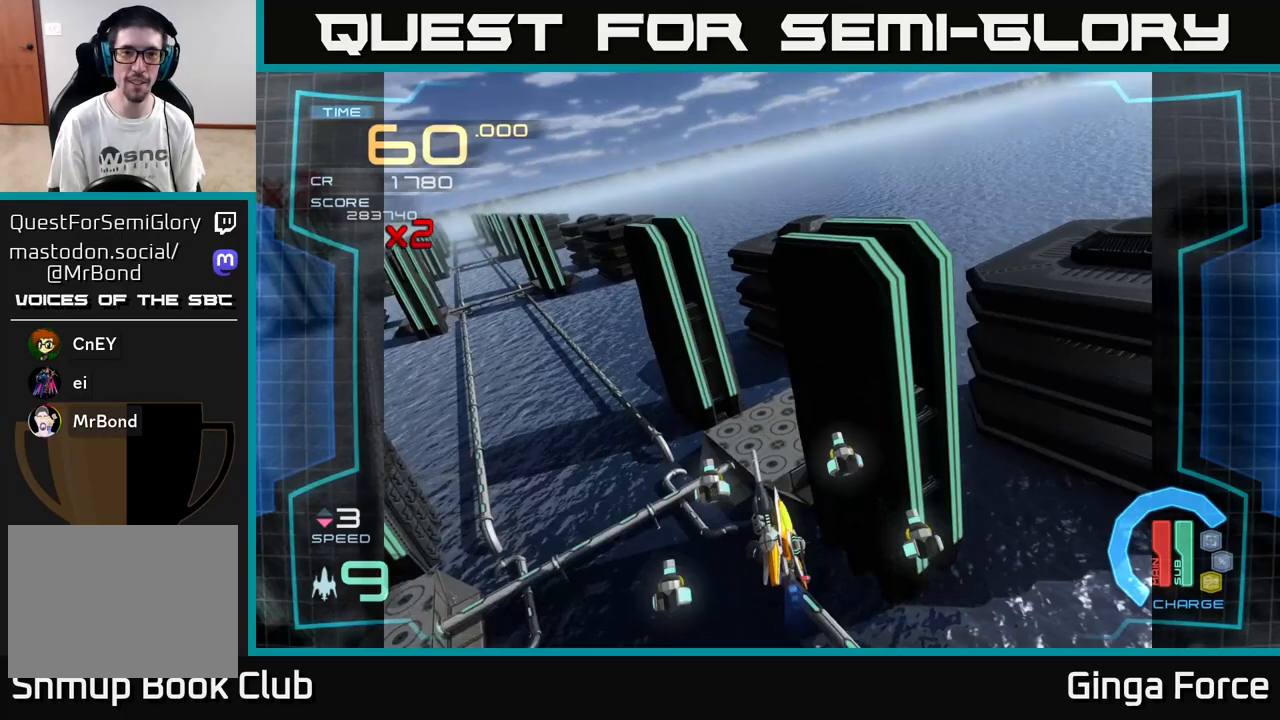
{"buttons": ["A"], "left_stick": "up-right", "events": [[17, "left_stick", "up-right"], [217, "left_stick", "left"], [450, "left_stick", "up-right"]]}
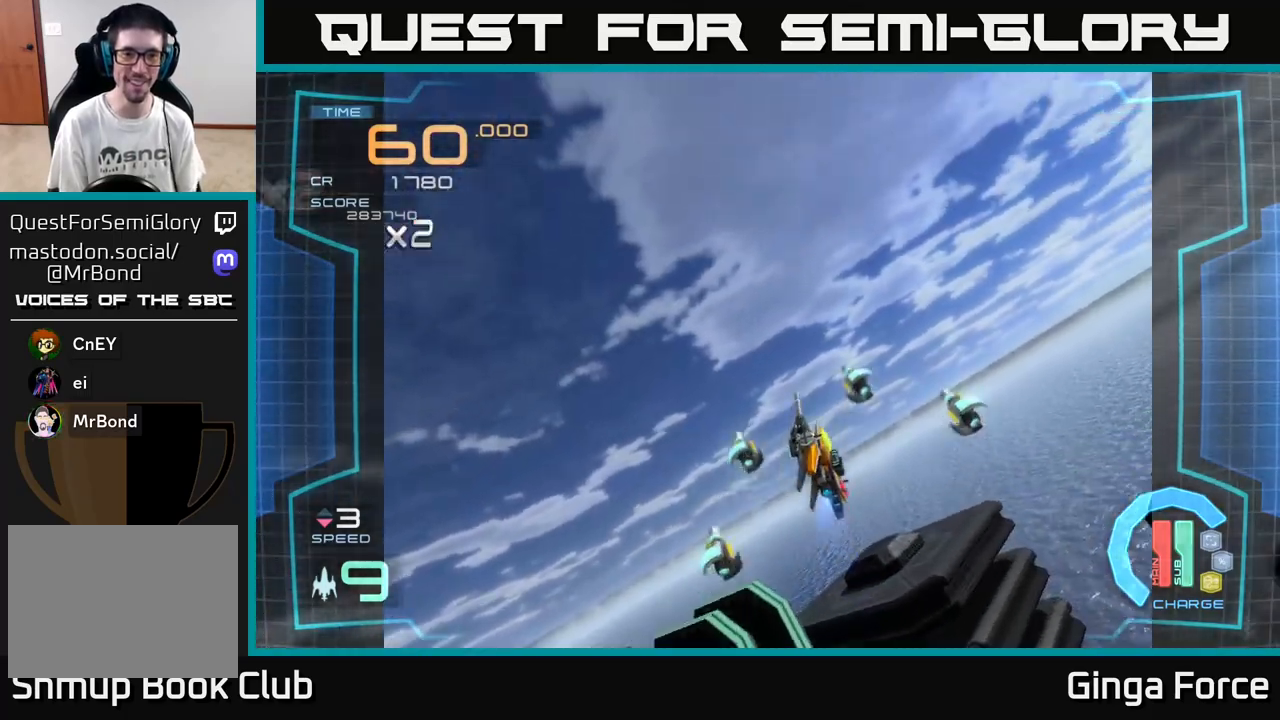
{"buttons": [], "left_stick": "right", "events": [[133, "left_stick", "center"], [317, "left_stick", "right"], [383, "A", "up"]]}
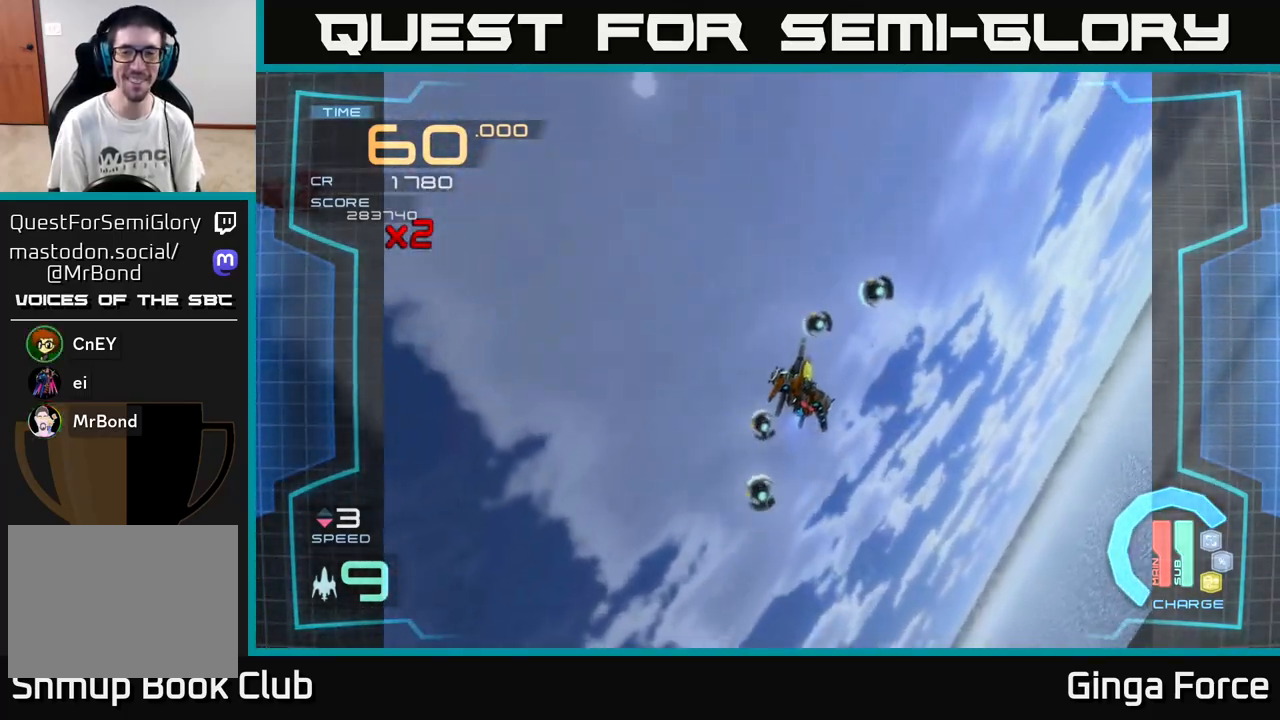
{"buttons": ["A"], "left_stick": "up-right", "events": [[50, "A", "down"], [117, "left_stick", "left"], [383, "left_stick", "up-right"]]}
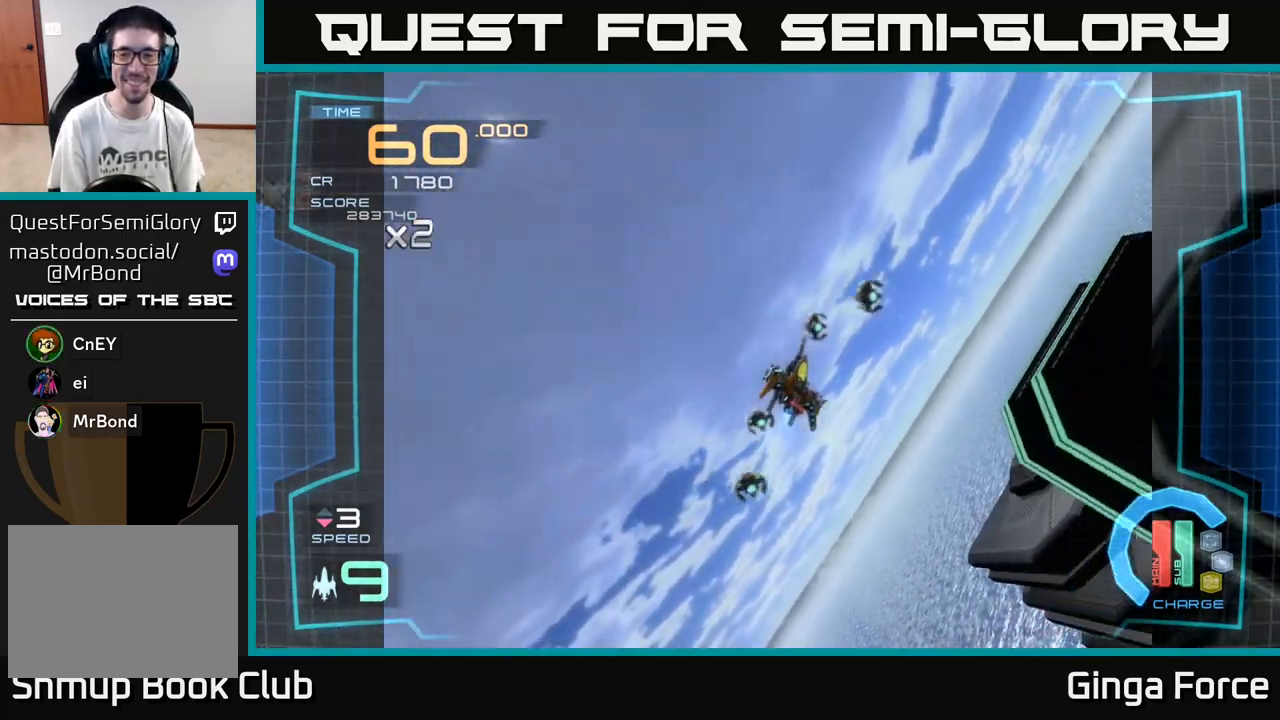
{"buttons": ["A"], "left_stick": "up-right", "events": [[167, "left_stick", "left"], [383, "left_stick", "up-right"]]}
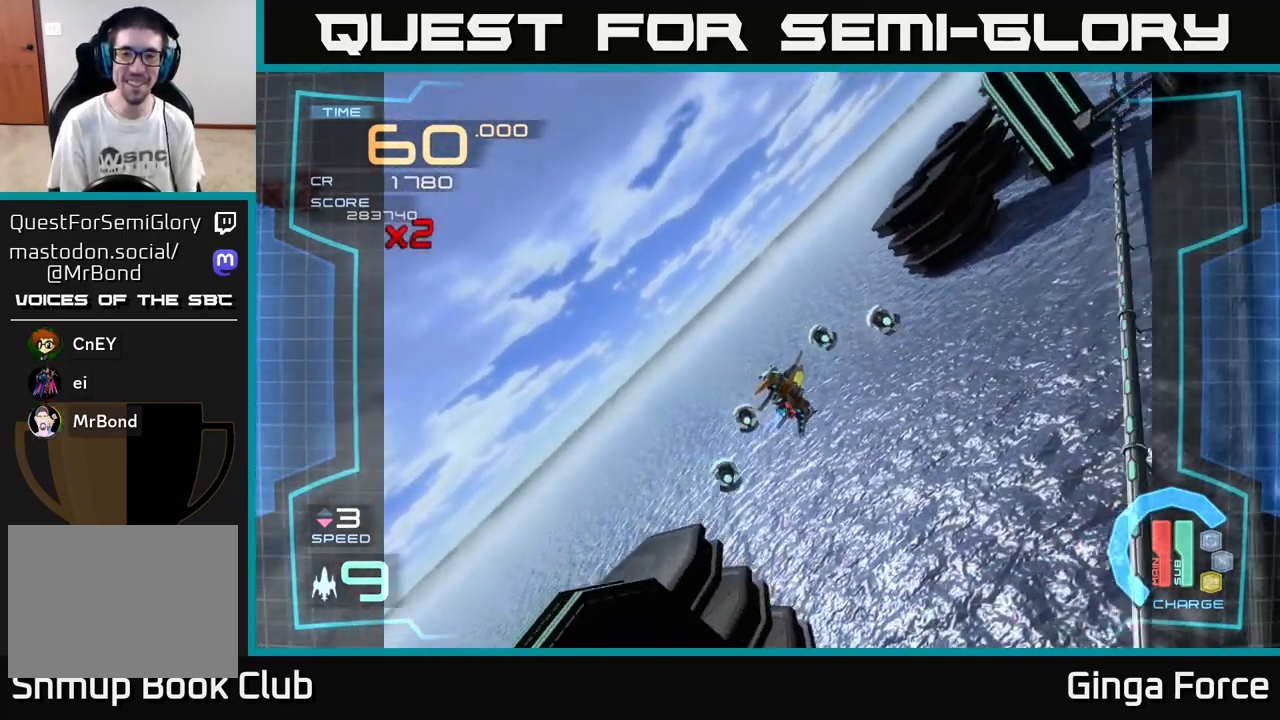
{"buttons": ["A"], "left_stick": "right", "events": [[200, "left_stick", "left"], [400, "left_stick", "right"]]}
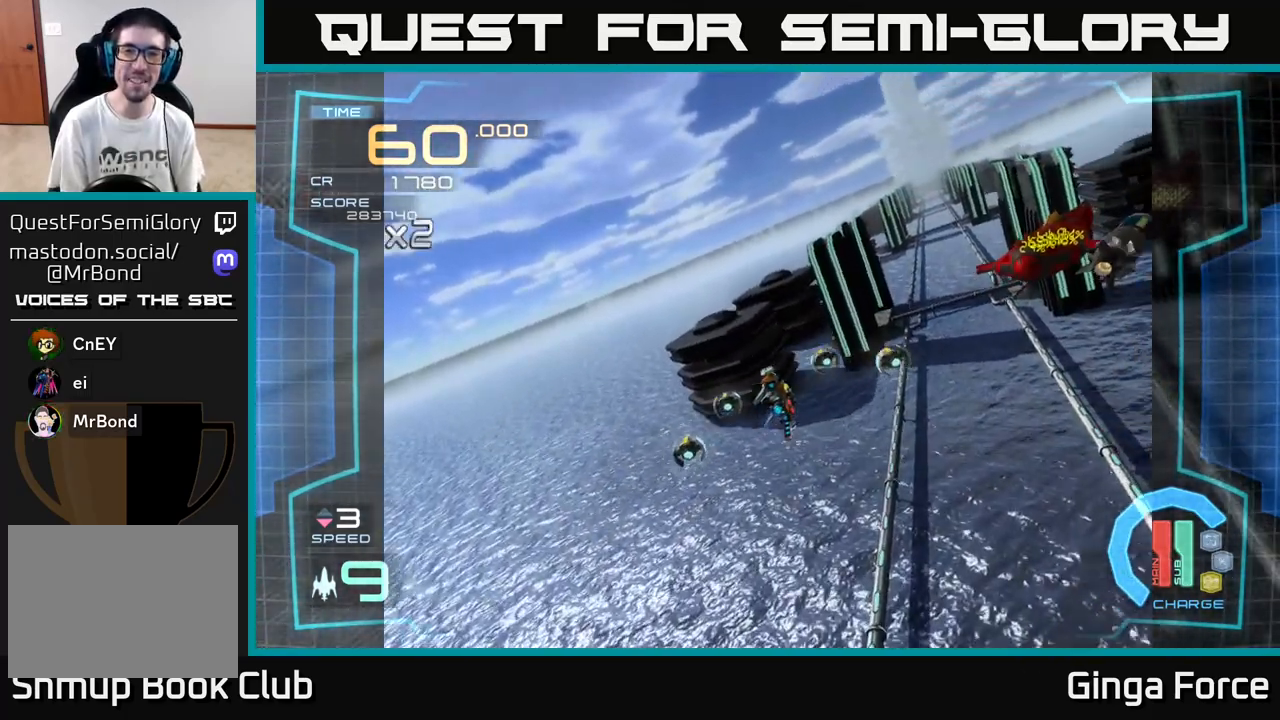
{"buttons": ["A"], "left_stick": "right", "events": []}
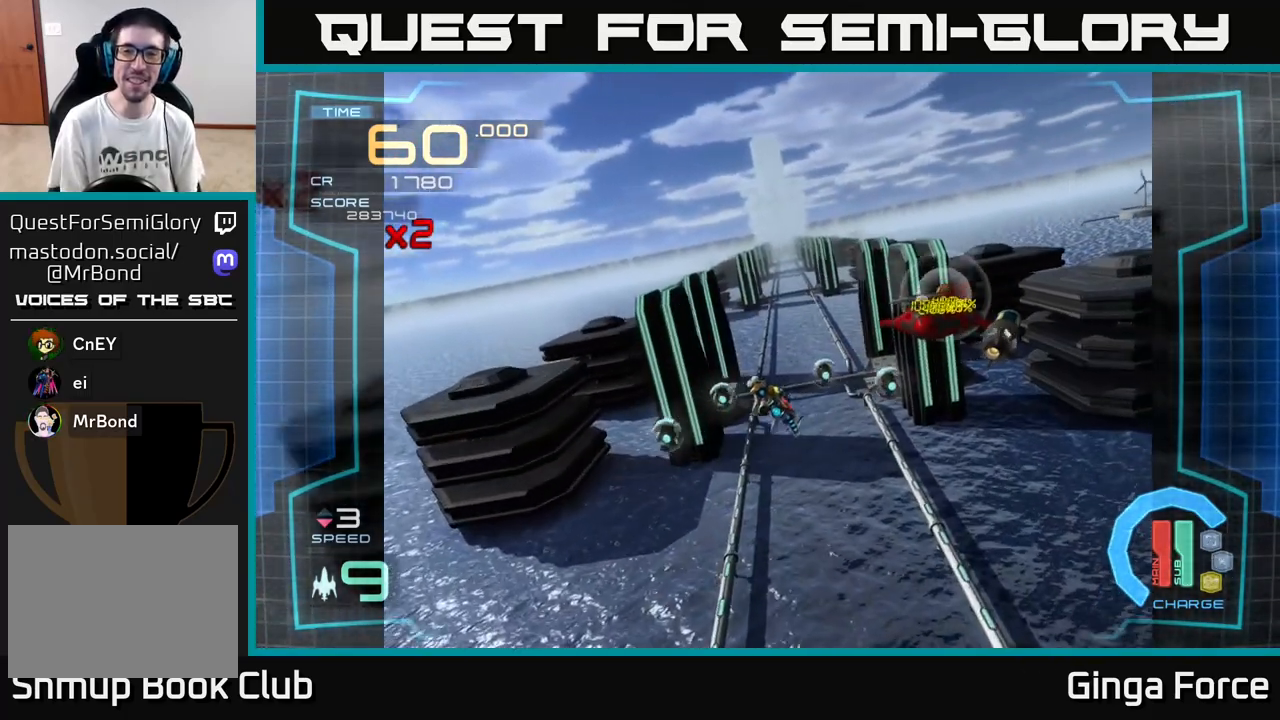
{"buttons": ["A", "X"], "left_stick": "down-right", "events": [[317, "X", "down"], [417, "left_stick", "down-right"]]}
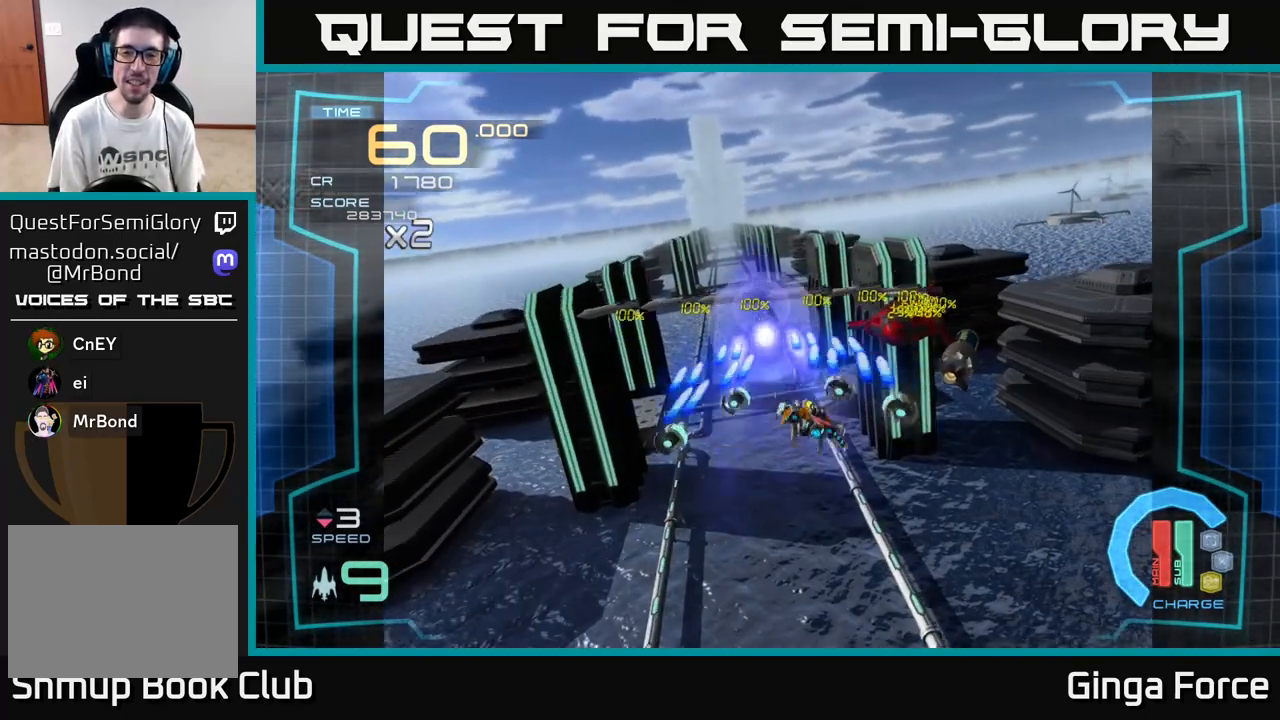
{"buttons": ["A", "X"], "left_stick": "up-left", "events": [[67, "left_stick", "right"], [317, "left_stick", "left"], [500, "left_stick", "up-left"]]}
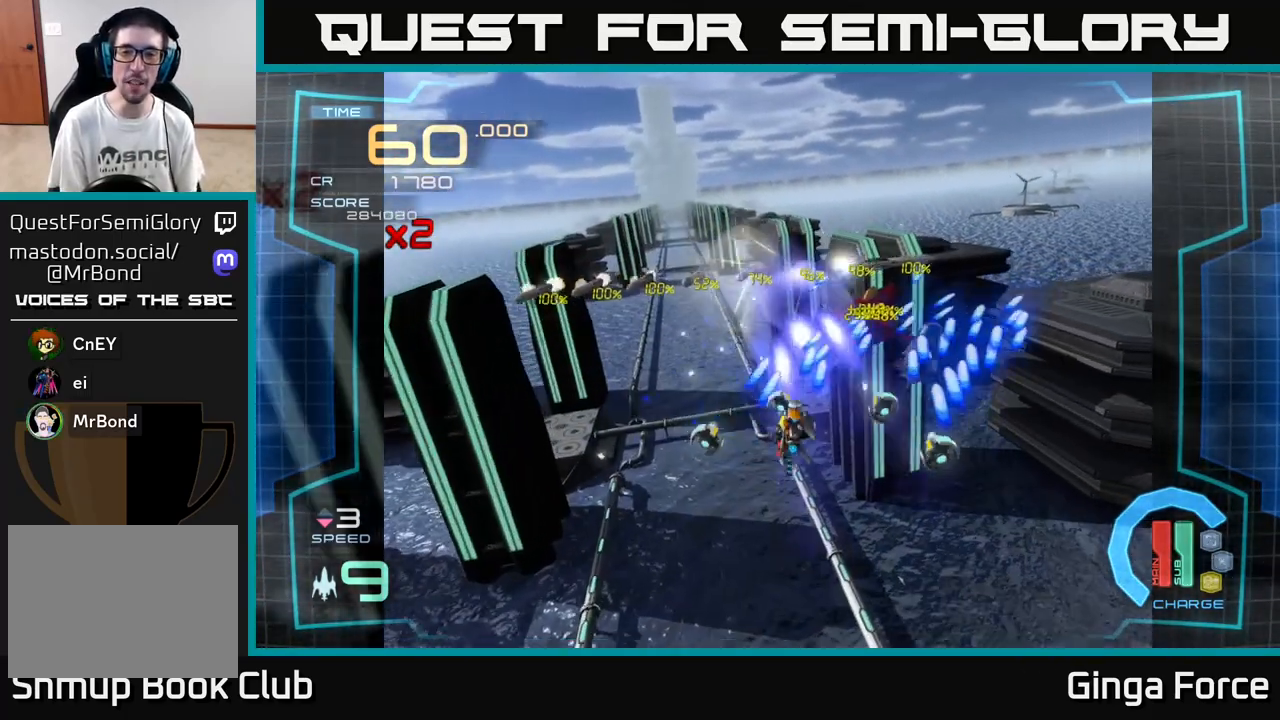
{"buttons": ["A", "X"], "left_stick": "down-right", "events": [[100, "left_stick", "up"], [317, "left_stick", "center"], [367, "left_stick", "down-right"]]}
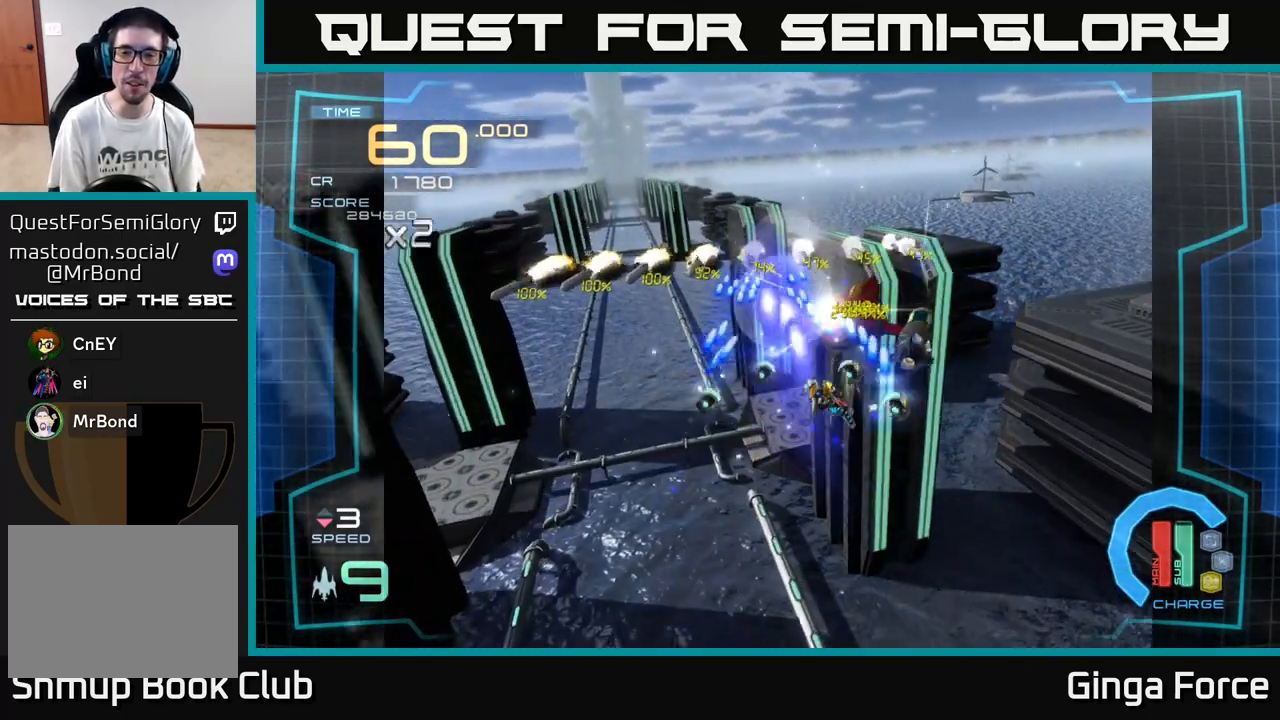
{"buttons": ["A", "X"], "left_stick": "up-left", "events": [[250, "left_stick", "down-left"], [417, "left_stick", "up-left"]]}
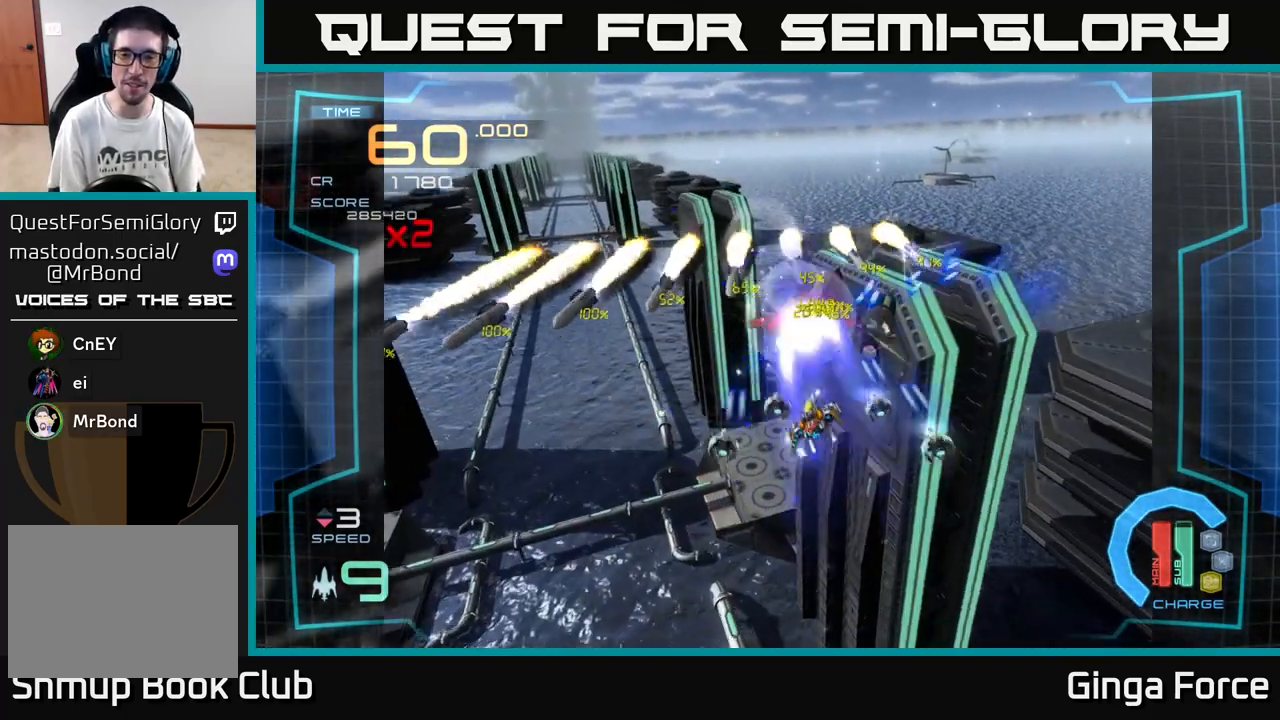
{"buttons": ["A", "X"], "left_stick": "down", "events": [[150, "left_stick", "center"], [200, "left_stick", "down"]]}
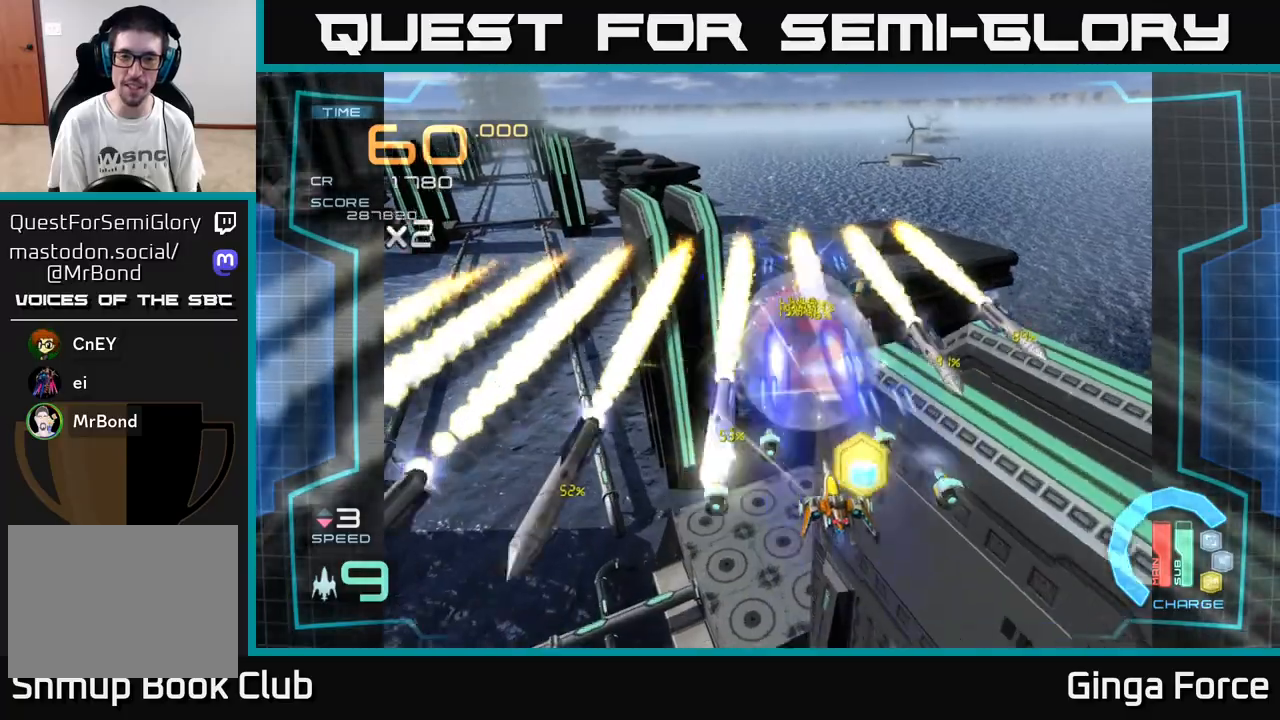
{"buttons": ["A", "R2"], "left_stick": "down", "events": [[50, "left_stick", "center"], [117, "left_stick", "left"], [283, "left_stick", "up"], [317, "R2", "down"], [333, "X", "up"], [500, "left_stick", "down"]]}
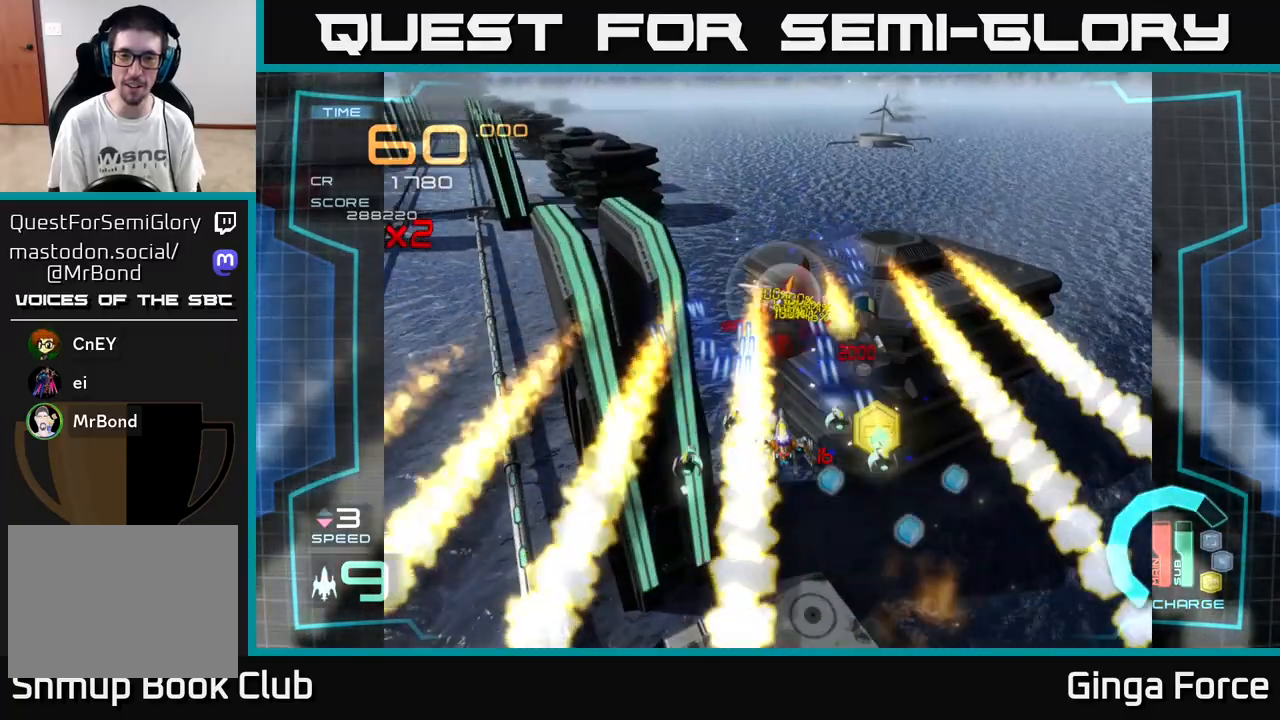
{"buttons": ["A", "R2"], "left_stick": "up-left", "events": [[433, "left_stick", "up-left"]]}
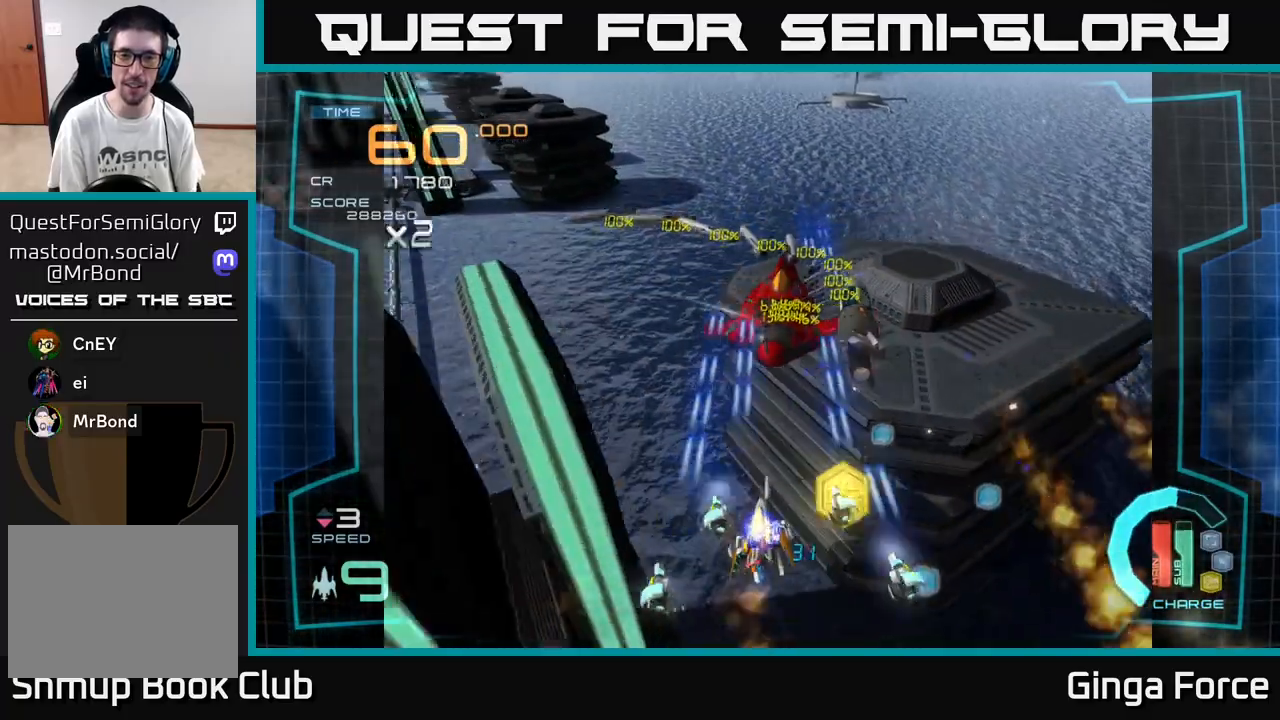
{"buttons": ["A"], "left_stick": "center", "events": [[183, "left_stick", "up-right"], [400, "left_stick", "center"], [500, "R2", "up"]]}
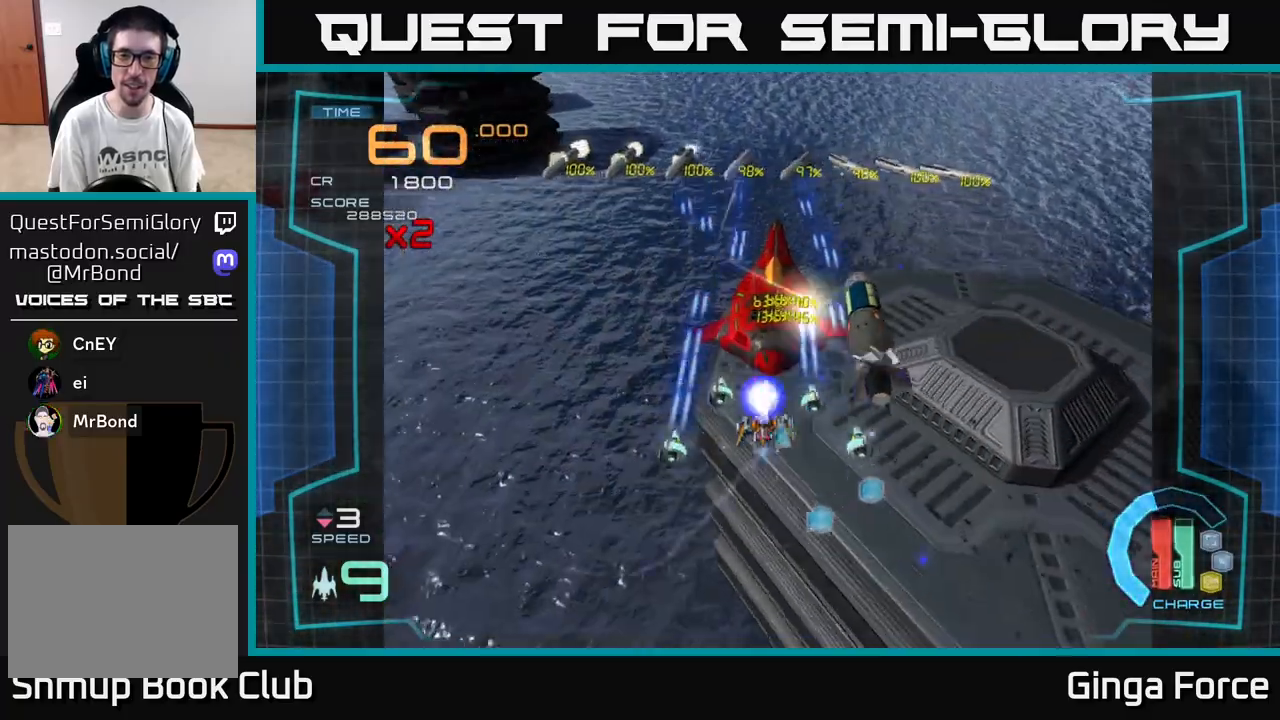
{"buttons": ["A", "X"], "left_stick": "up-left", "events": [[100, "X", "down"], [100, "left_stick", "down"], [300, "left_stick", "right"], [350, "left_stick", "up-left"]]}
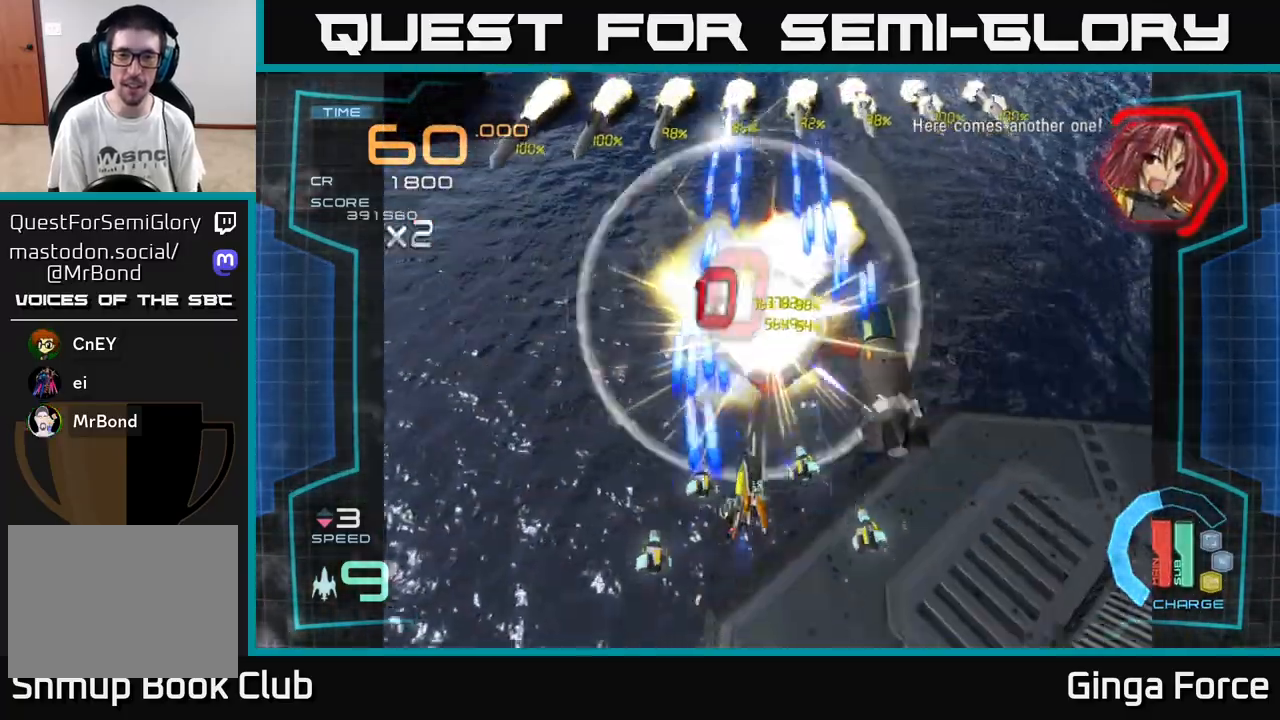
{"buttons": ["A", "X"], "left_stick": "center", "events": [[50, "left_stick", "up-right"], [150, "left_stick", "center"]]}
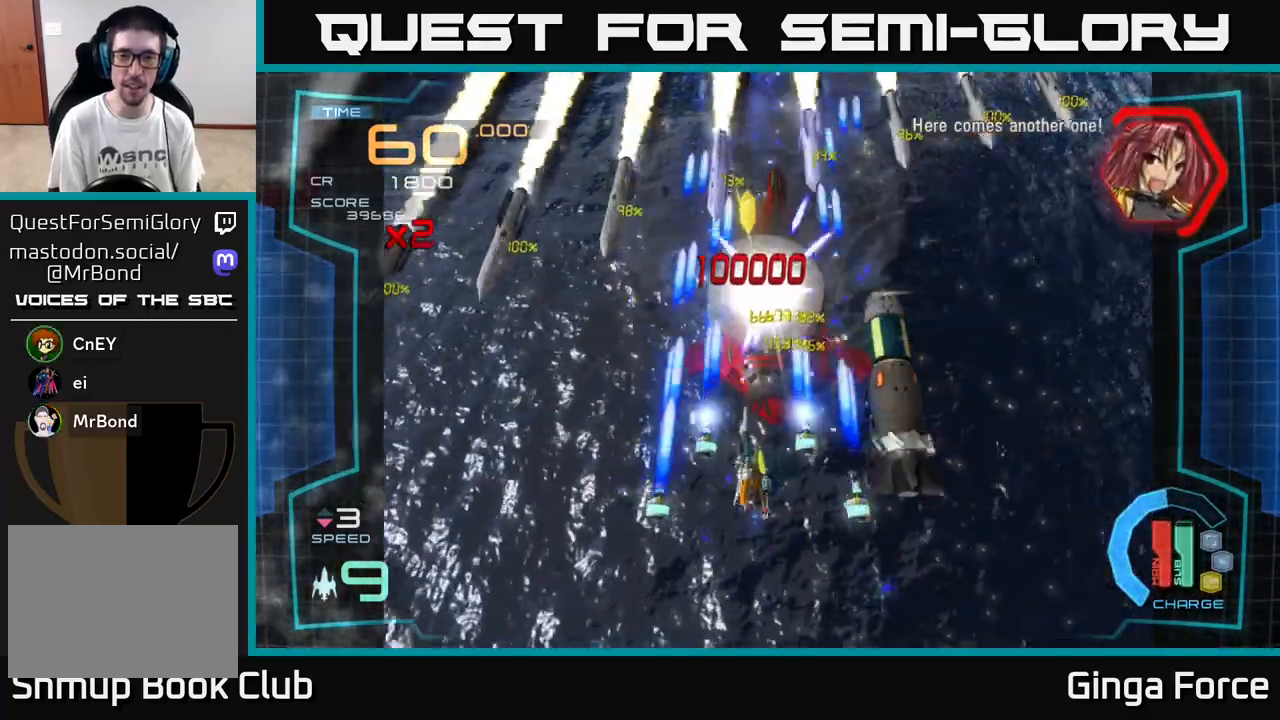
{"buttons": ["A", "X"], "left_stick": "center", "events": [[50, "left_stick", "down"], [317, "left_stick", "down-right"], [417, "left_stick", "center"]]}
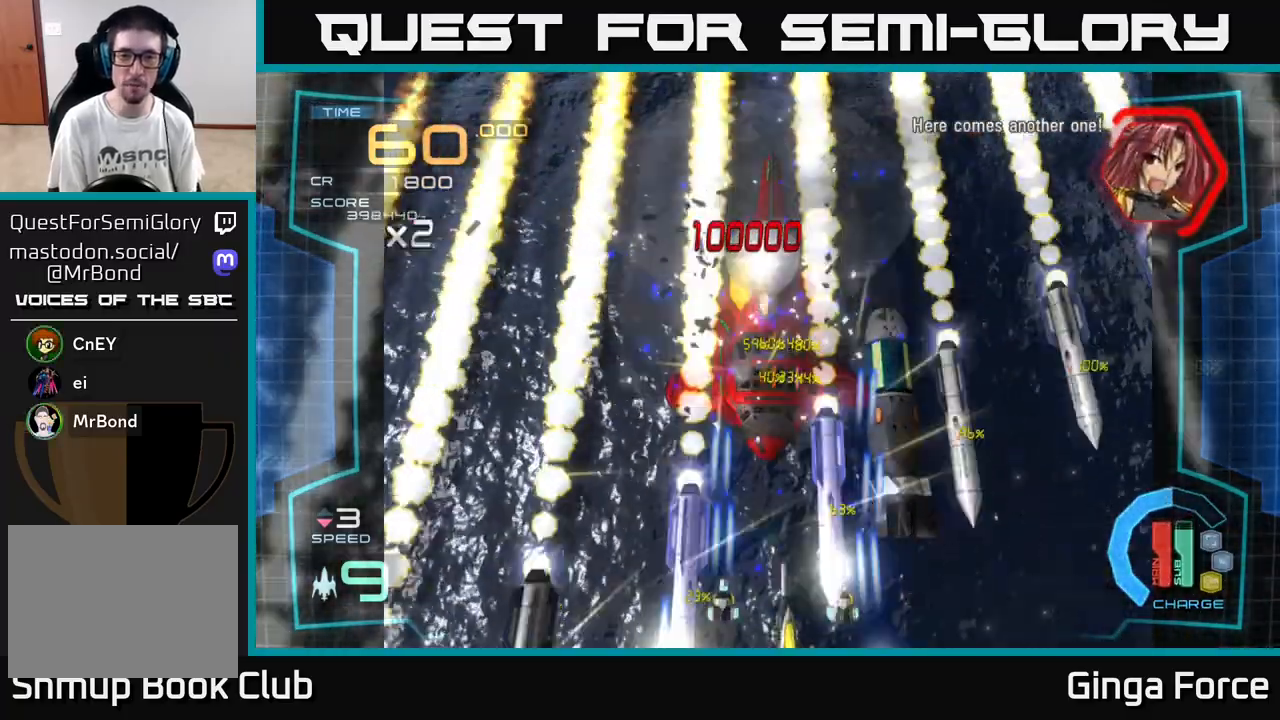
{"buttons": ["A", "X"], "left_stick": "right", "events": [[100, "left_stick", "left"], [217, "left_stick", "center"], [433, "left_stick", "right"]]}
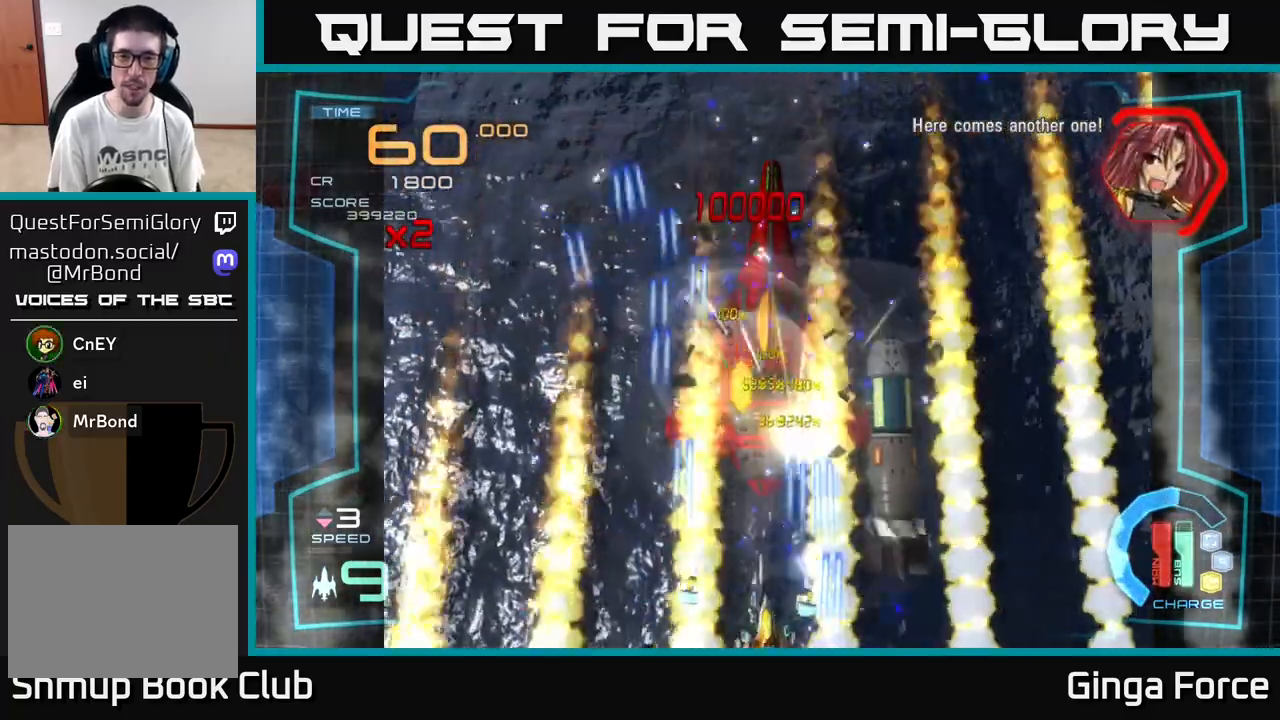
{"buttons": ["A", "R2"], "left_stick": "center", "events": [[50, "left_stick", "center"], [233, "R2", "down"], [267, "X", "up"]]}
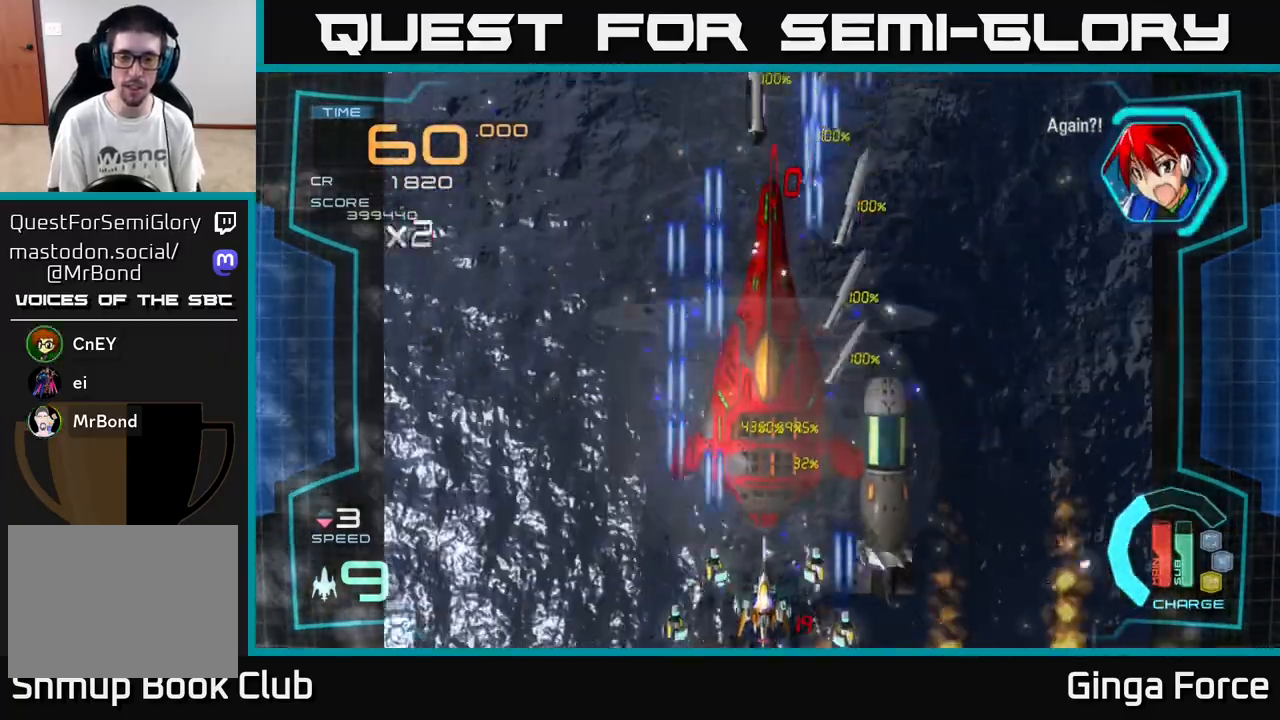
{"buttons": ["A", "R2"], "left_stick": "center", "events": []}
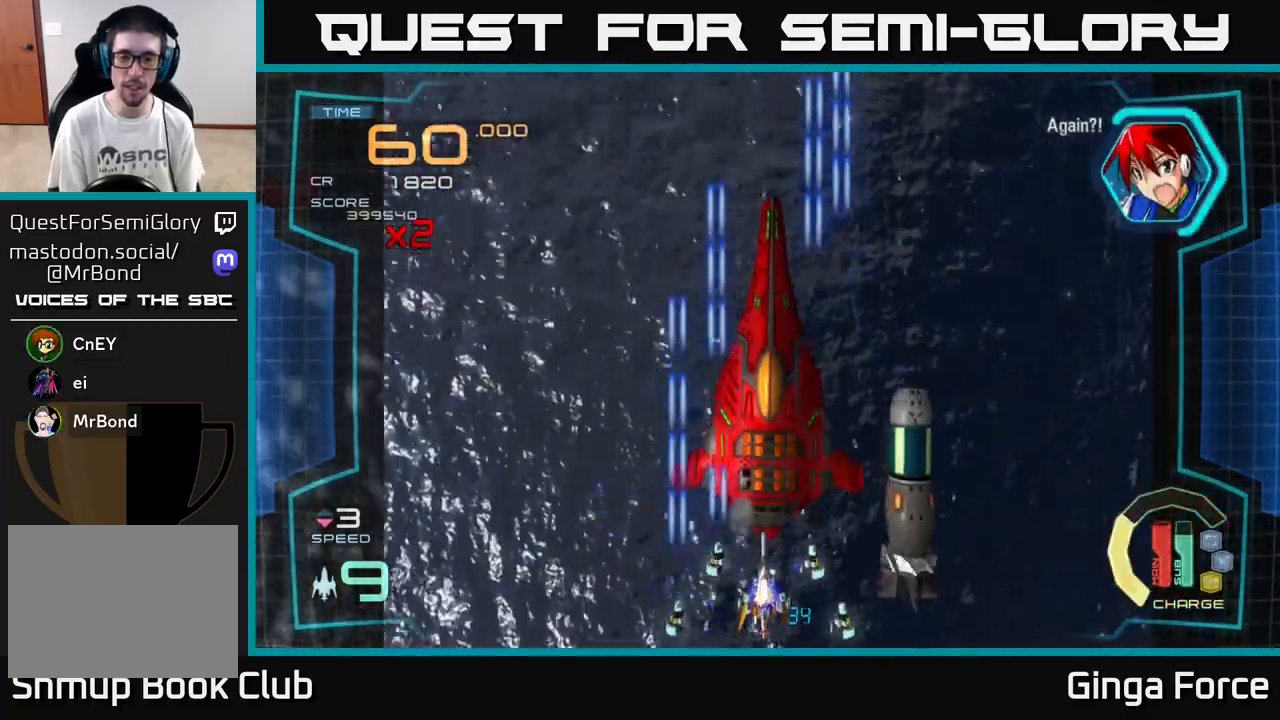
{"buttons": ["A", "R2"], "left_stick": "right", "events": [[17, "left_stick", "right"], [167, "left_stick", "left"], [283, "left_stick", "down"], [333, "left_stick", "center"], [433, "left_stick", "right"]]}
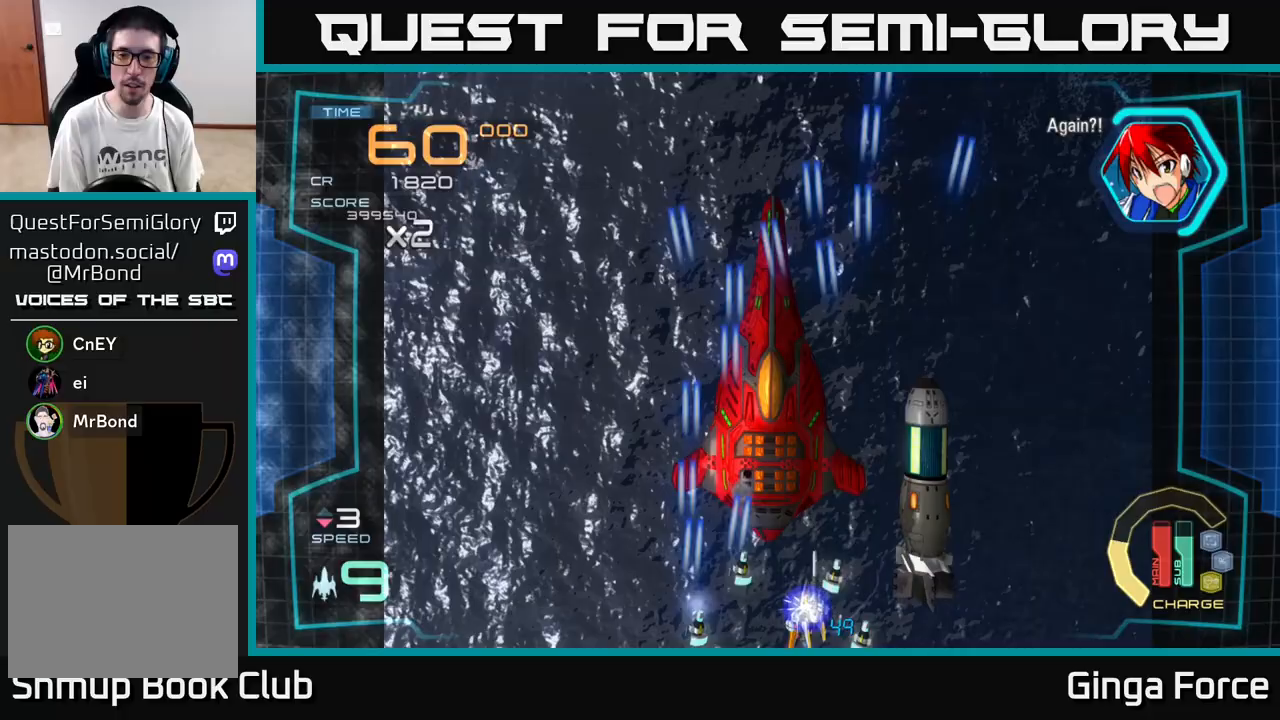
{"buttons": ["A", "X"], "left_stick": "right", "events": [[167, "R2", "up"], [200, "X", "down"], [233, "left_stick", "down"], [317, "left_stick", "down-left"], [500, "left_stick", "right"]]}
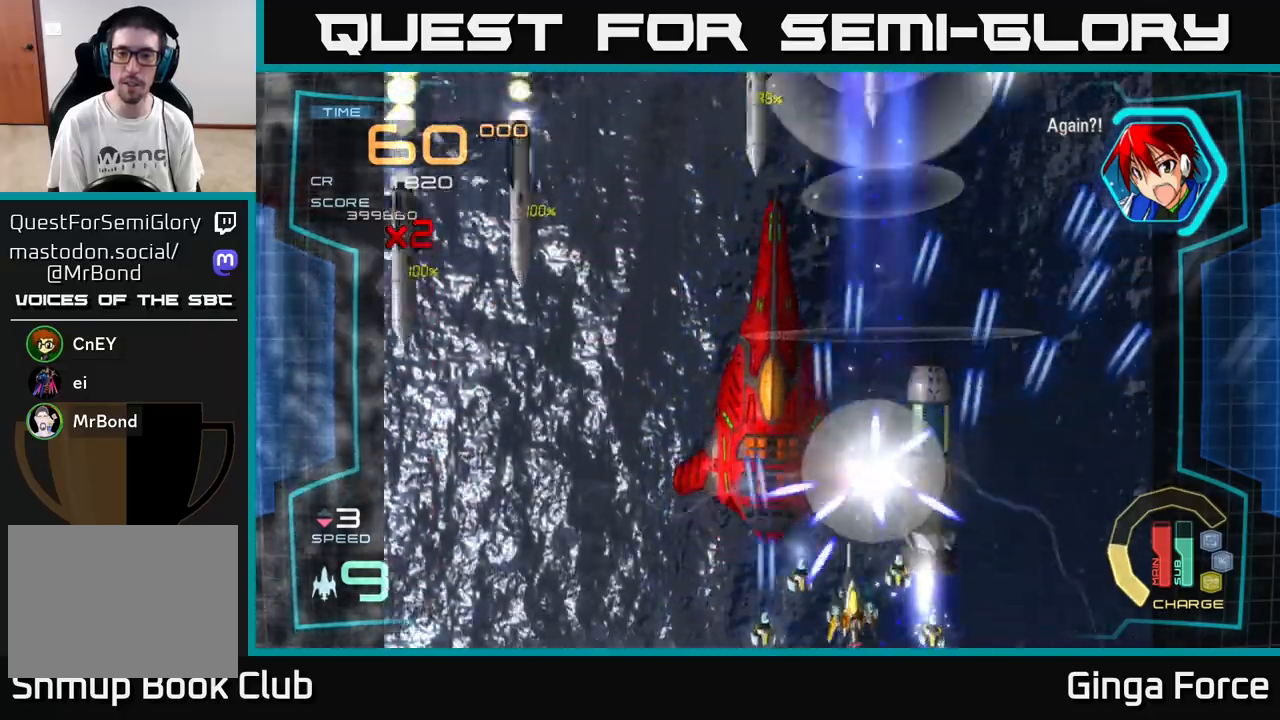
{"buttons": ["A", "X"], "left_stick": "left", "events": [[150, "left_stick", "center"], [283, "left_stick", "right"], [417, "left_stick", "left"]]}
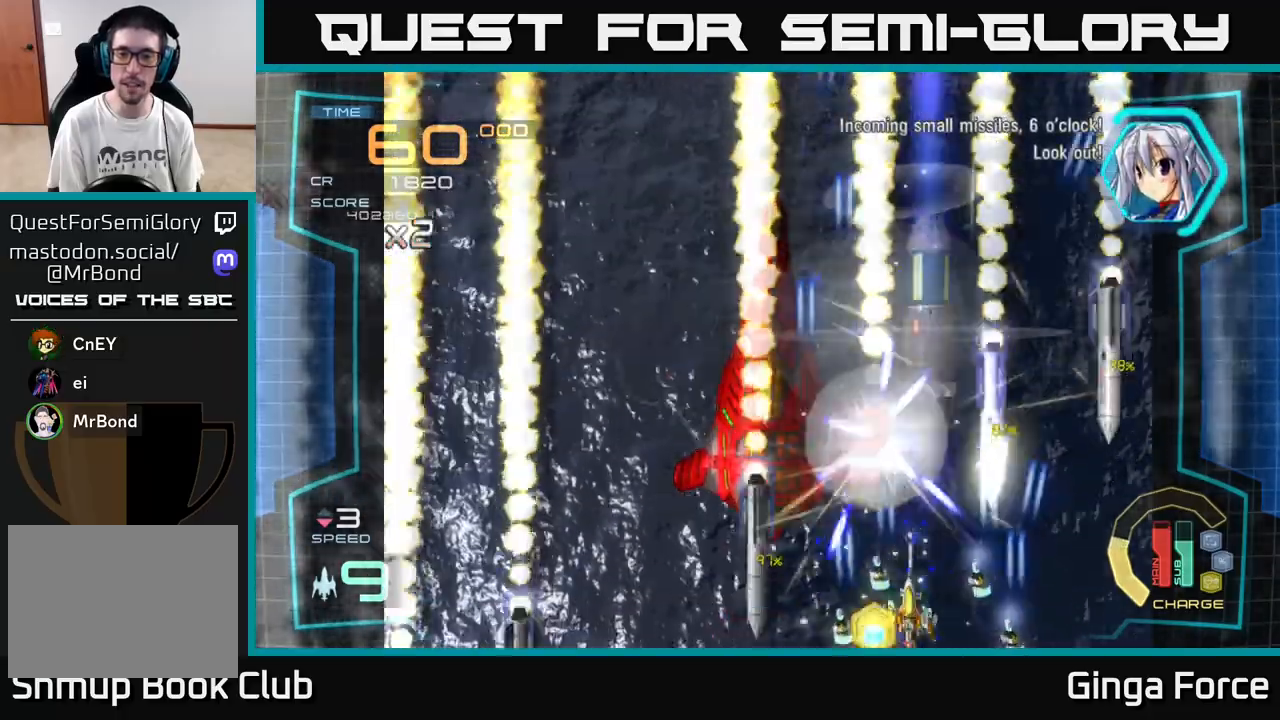
{"buttons": ["A", "X"], "left_stick": "up", "events": [[217, "left_stick", "down"], [367, "left_stick", "left"], [500, "left_stick", "up"]]}
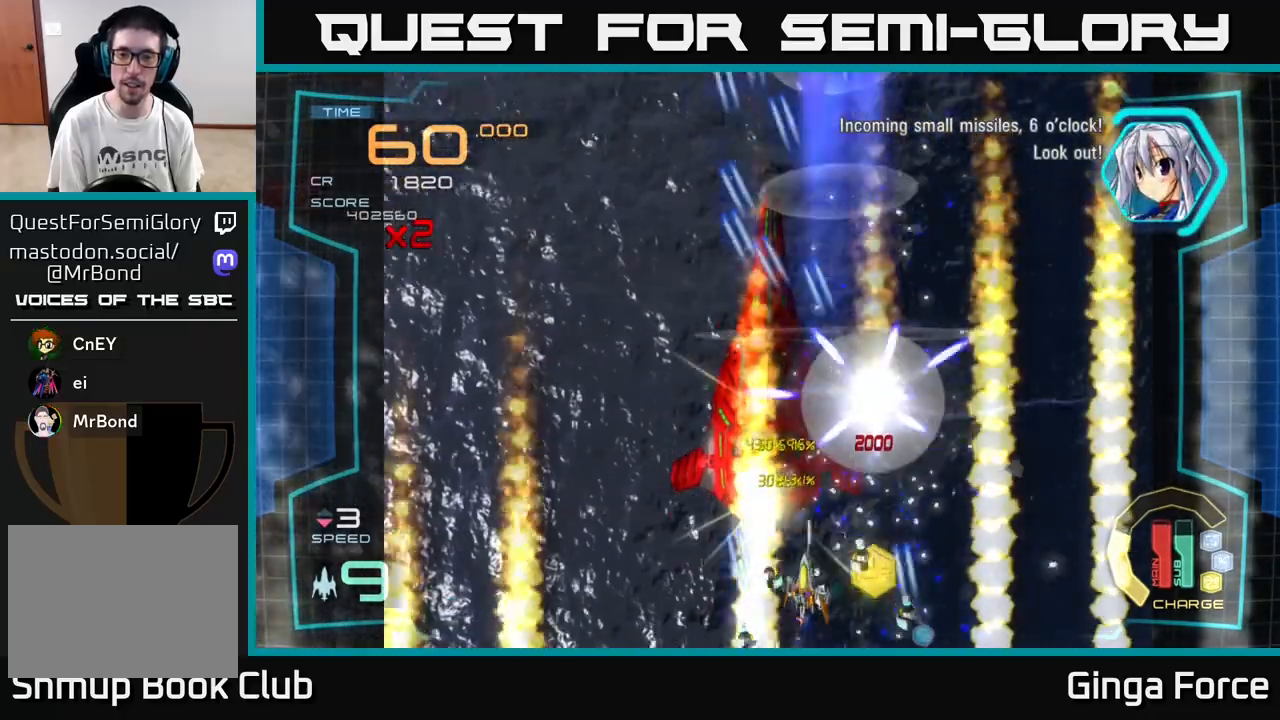
{"buttons": ["A", "X"], "left_stick": "center", "events": [[100, "left_stick", "center"], [267, "left_stick", "down-left"], [483, "left_stick", "center"]]}
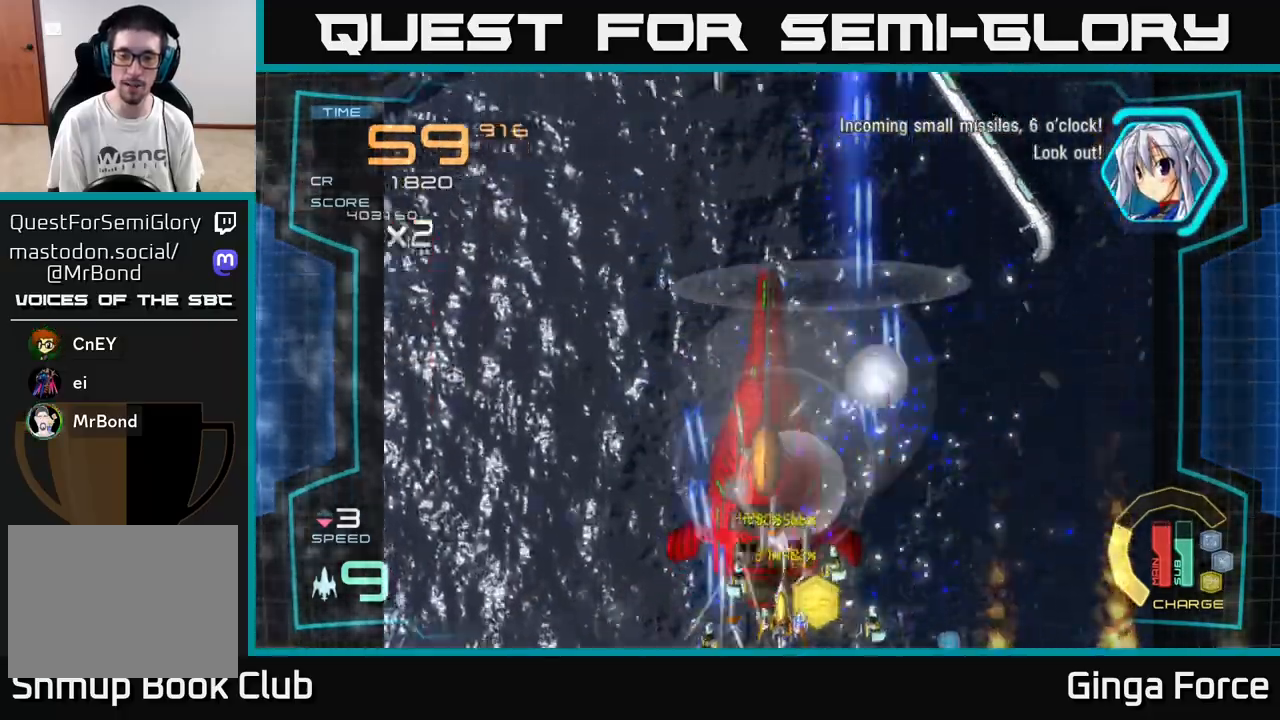
{"buttons": ["A"], "left_stick": "up-left", "events": [[83, "left_stick", "down-left"], [167, "X", "up"], [483, "left_stick", "up-left"]]}
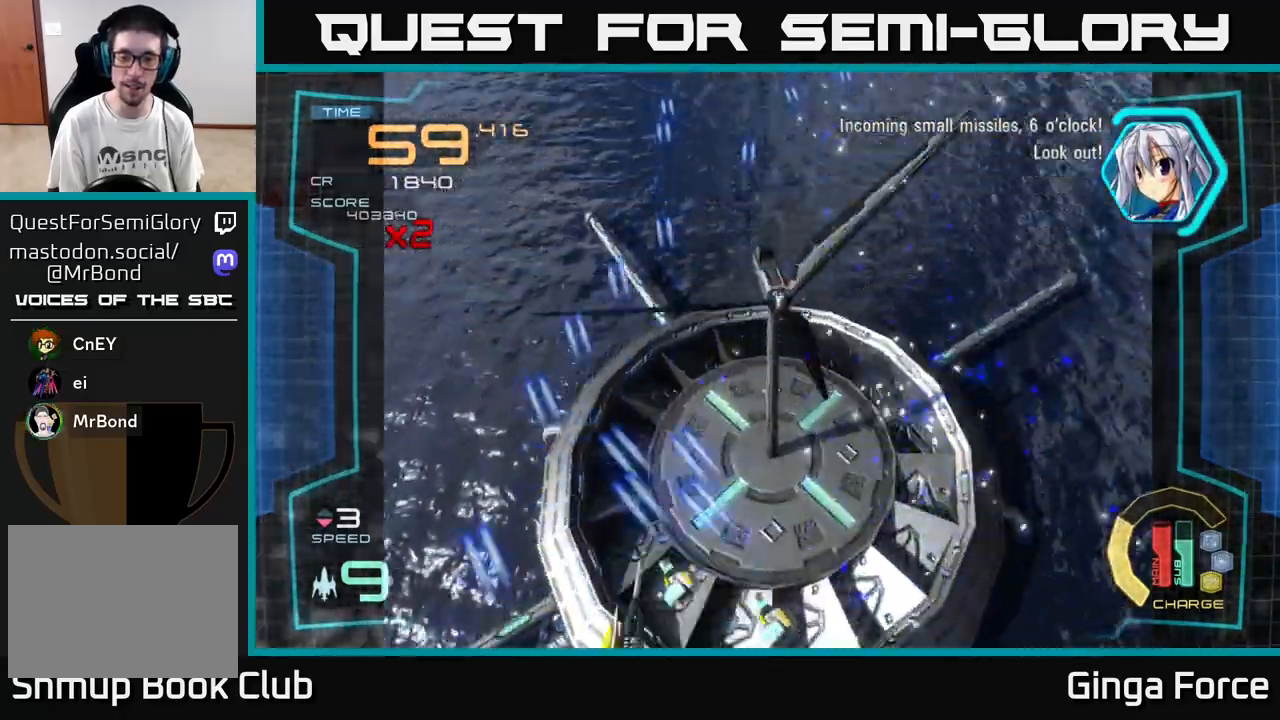
{"buttons": ["A"], "left_stick": "down-right", "events": [[117, "left_stick", "up-right"], [417, "left_stick", "down-right"]]}